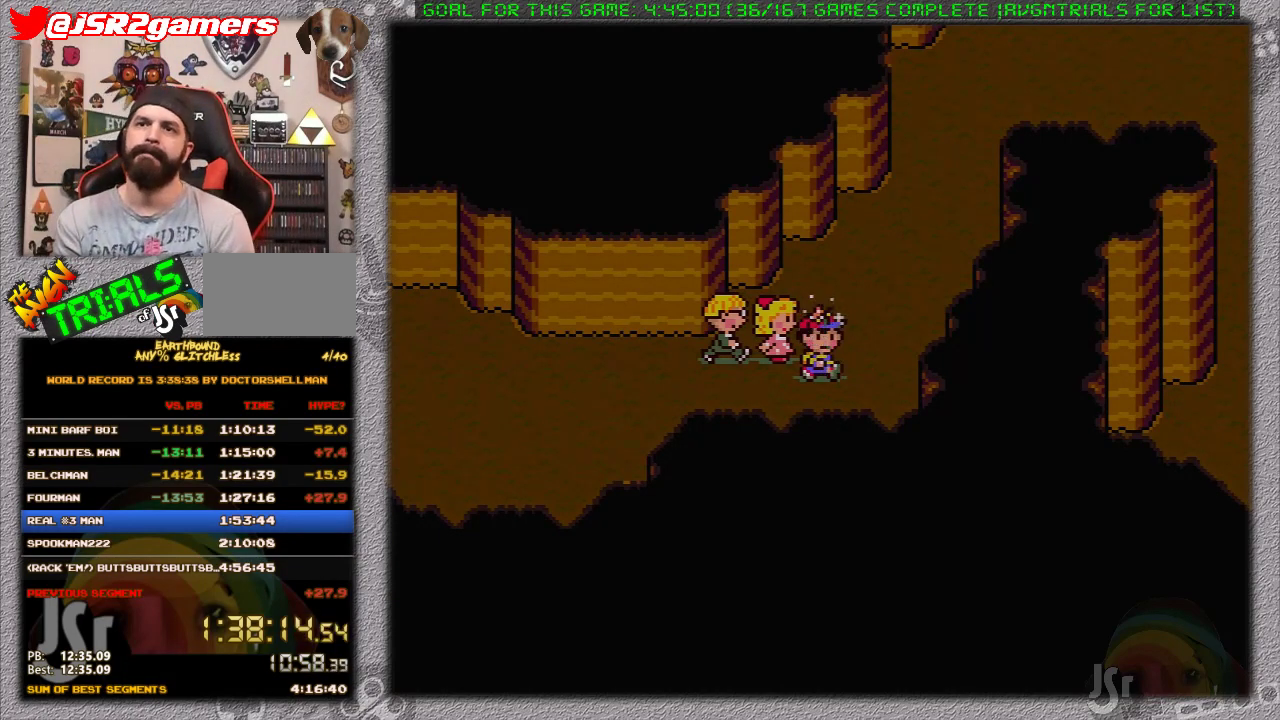
Gameplay with a controller (Nintendo layout); each line is a JSON object with the inputs held at the frame after it. "events" lists button and stick changes between this image and that frame as [ms after this image, input, new state], when the widget could be followed in between. Not read: L3 R3.
{"buttons": [], "events": [[50, "A", "up"], [117, "A", "down"], [183, "A", "up"]]}
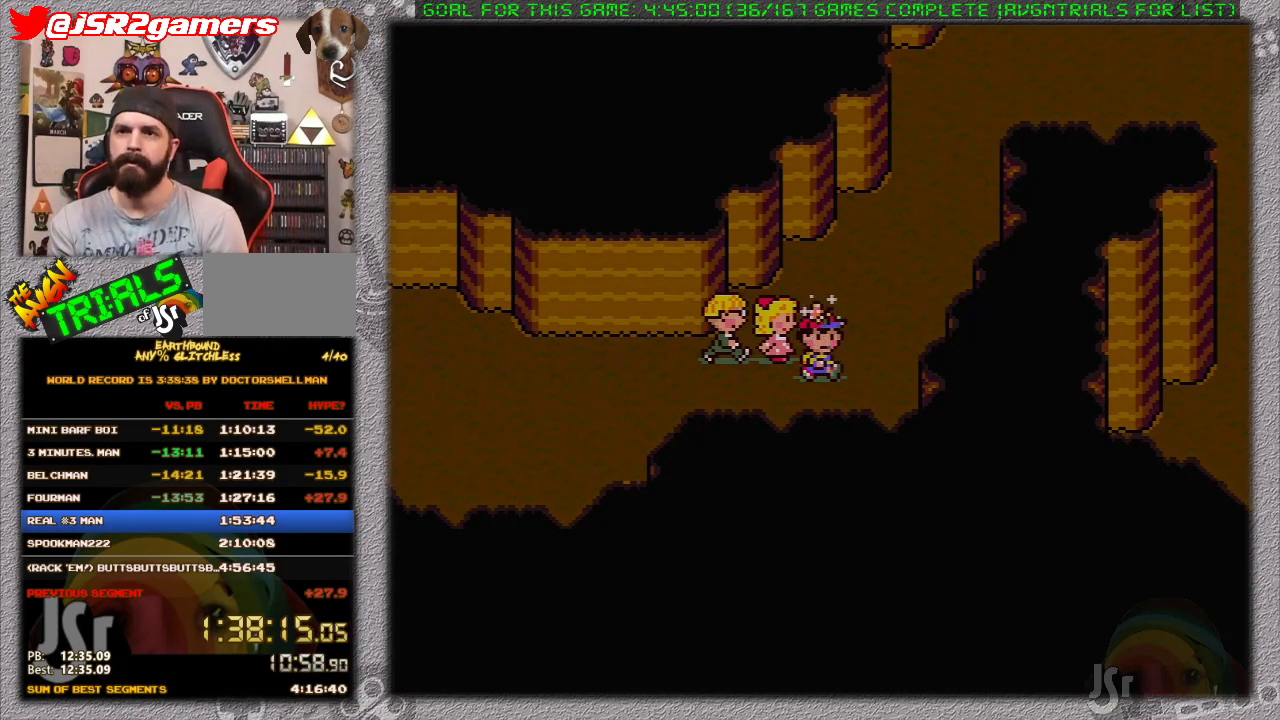
{"buttons": ["DPAD_LEFT"], "events": [[183, "DPAD_LEFT", "down"]]}
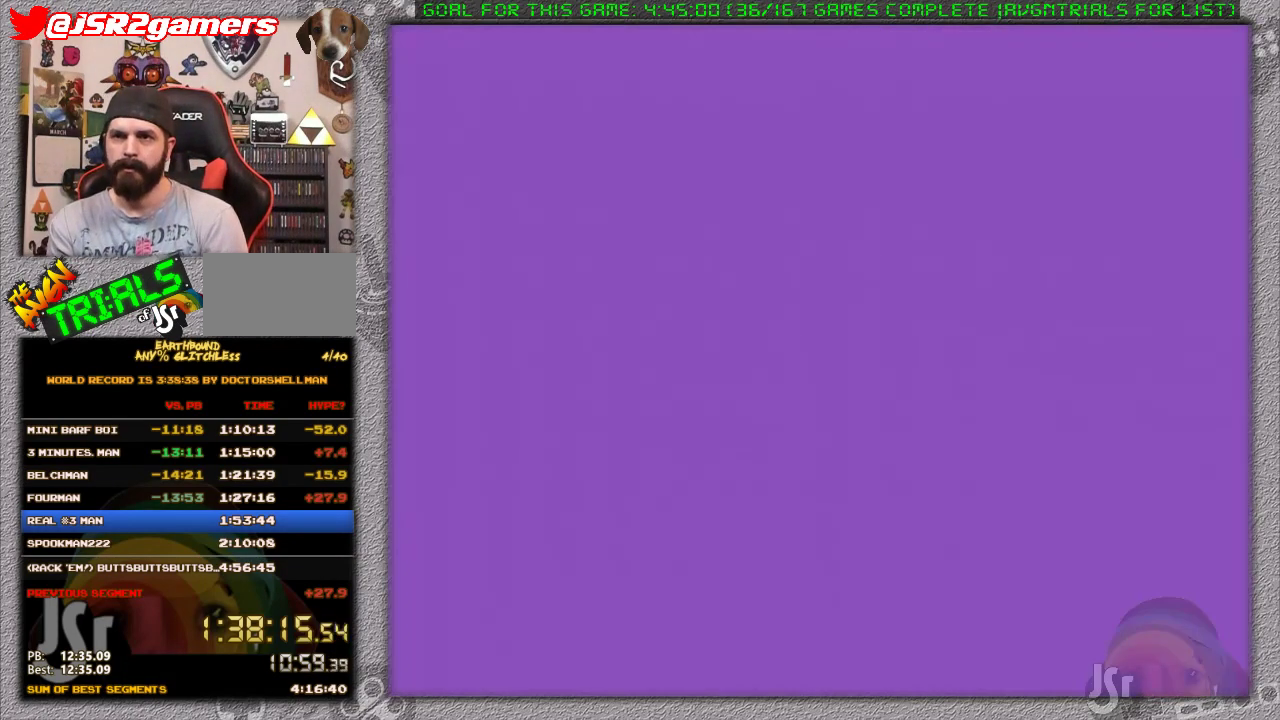
{"buttons": ["DPAD_LEFT"], "events": []}
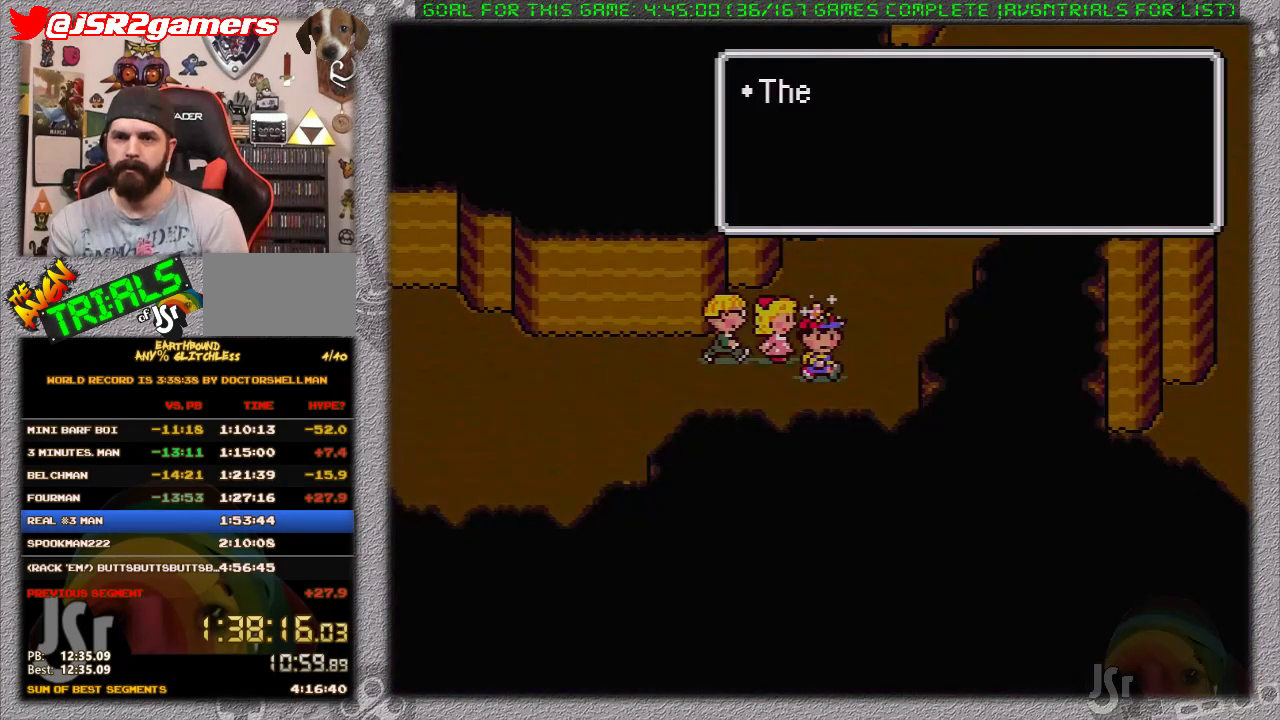
{"buttons": ["DPAD_LEFT"], "events": []}
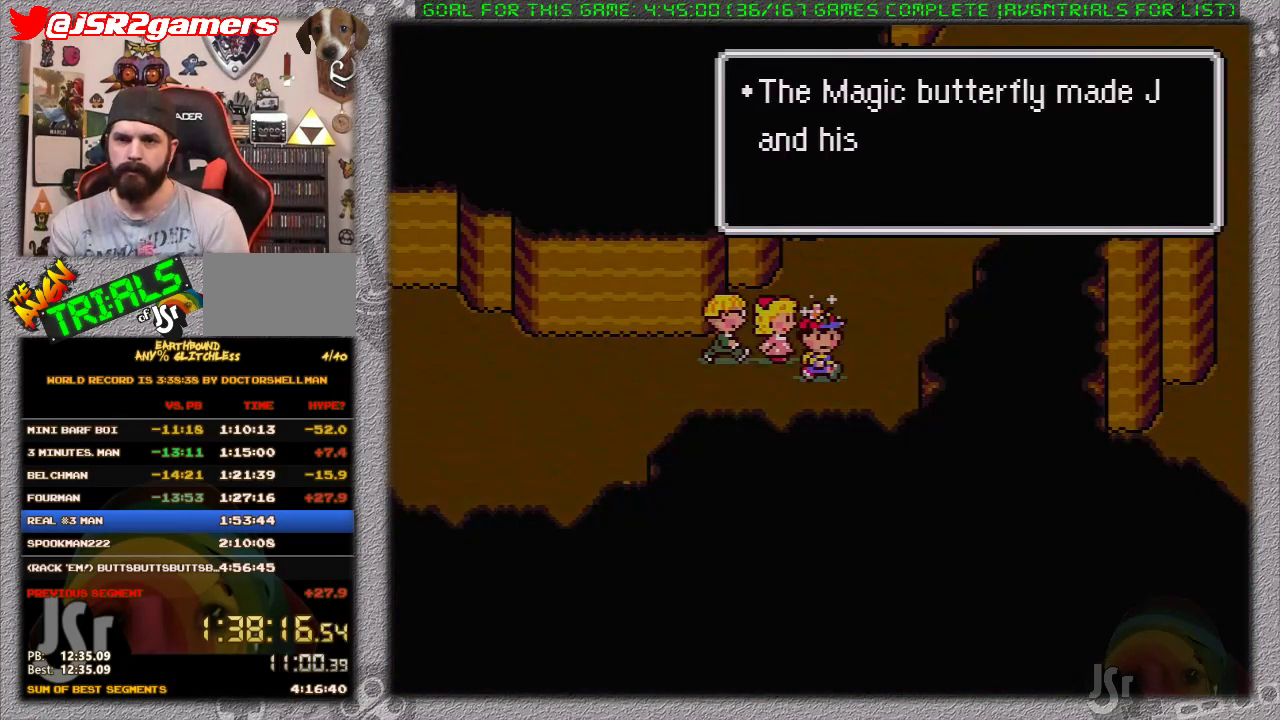
{"buttons": ["DPAD_LEFT"], "events": [[17, "A", "down"], [150, "A", "up"], [217, "A", "down"], [300, "A", "up"]]}
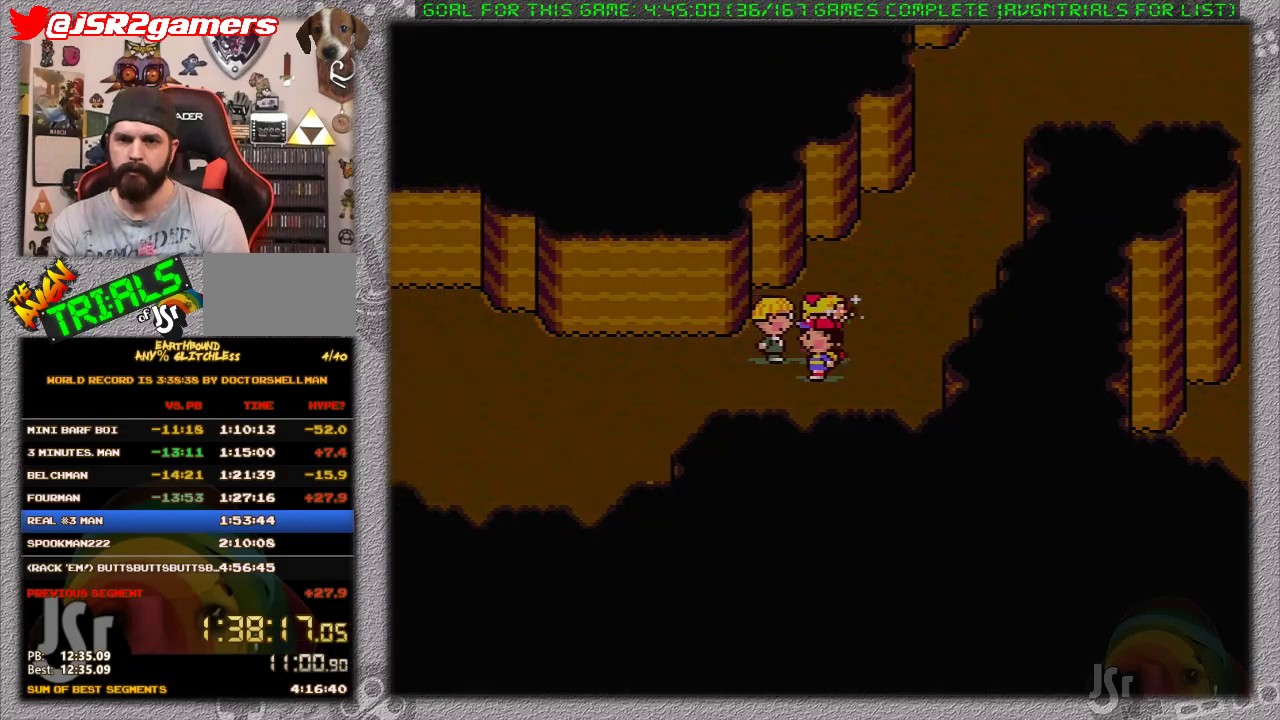
{"buttons": ["DPAD_LEFT"], "events": []}
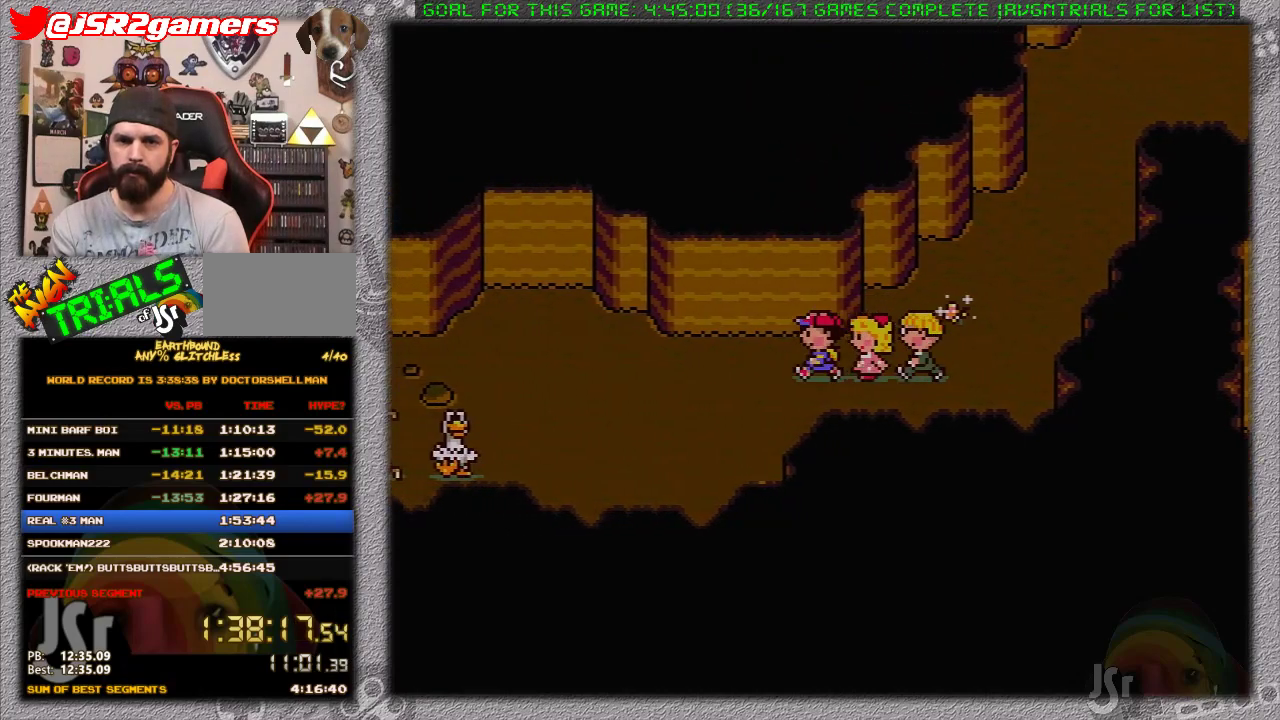
{"buttons": ["DPAD_LEFT"], "events": []}
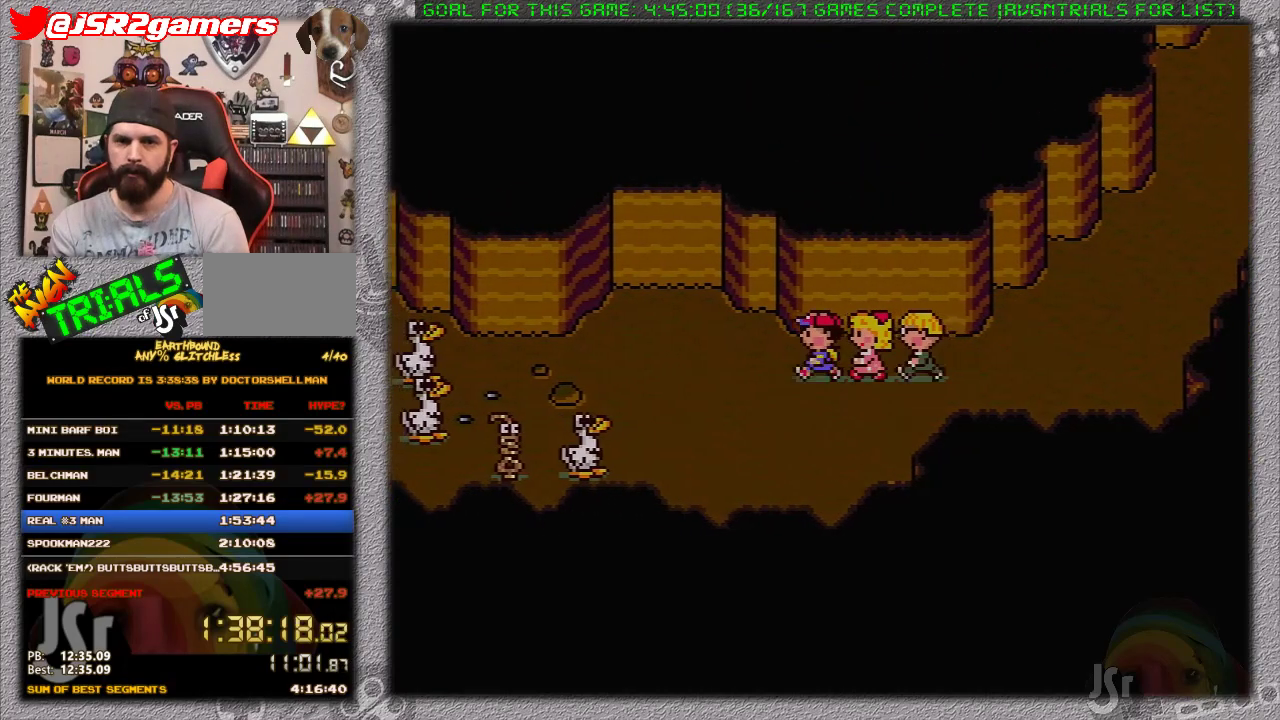
{"buttons": ["DPAD_LEFT"], "events": []}
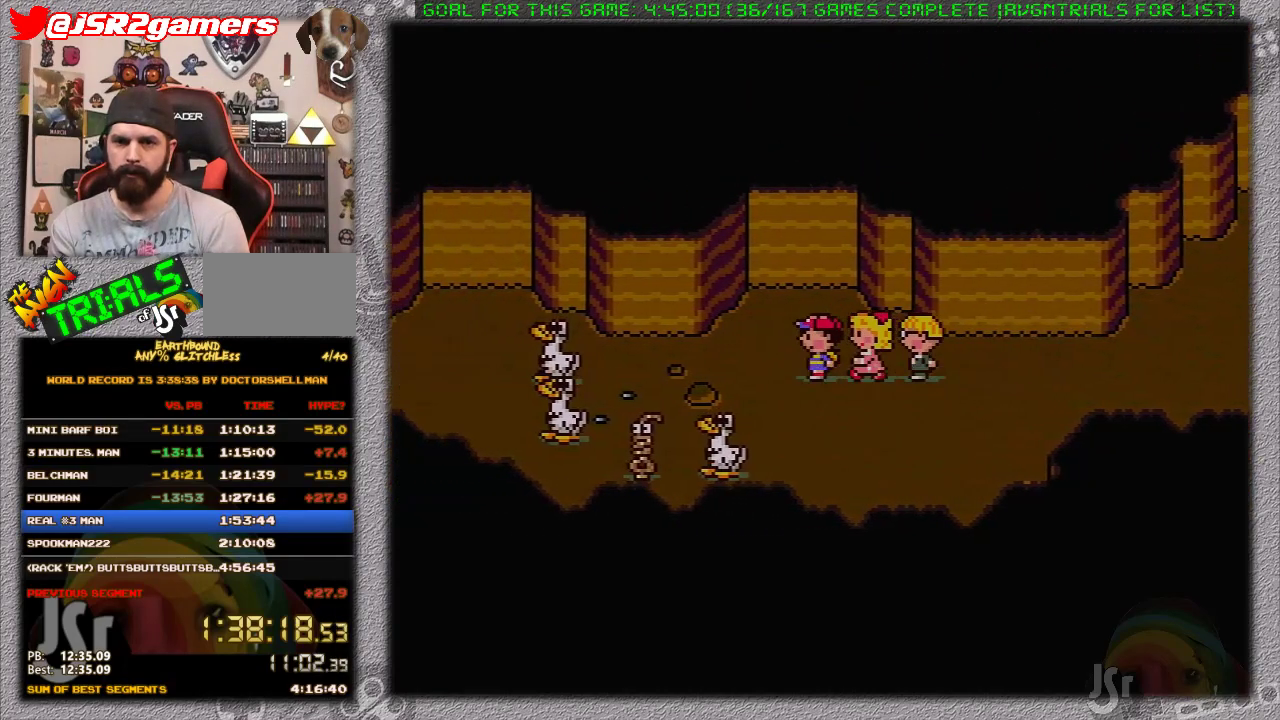
{"buttons": ["DPAD_LEFT"], "events": []}
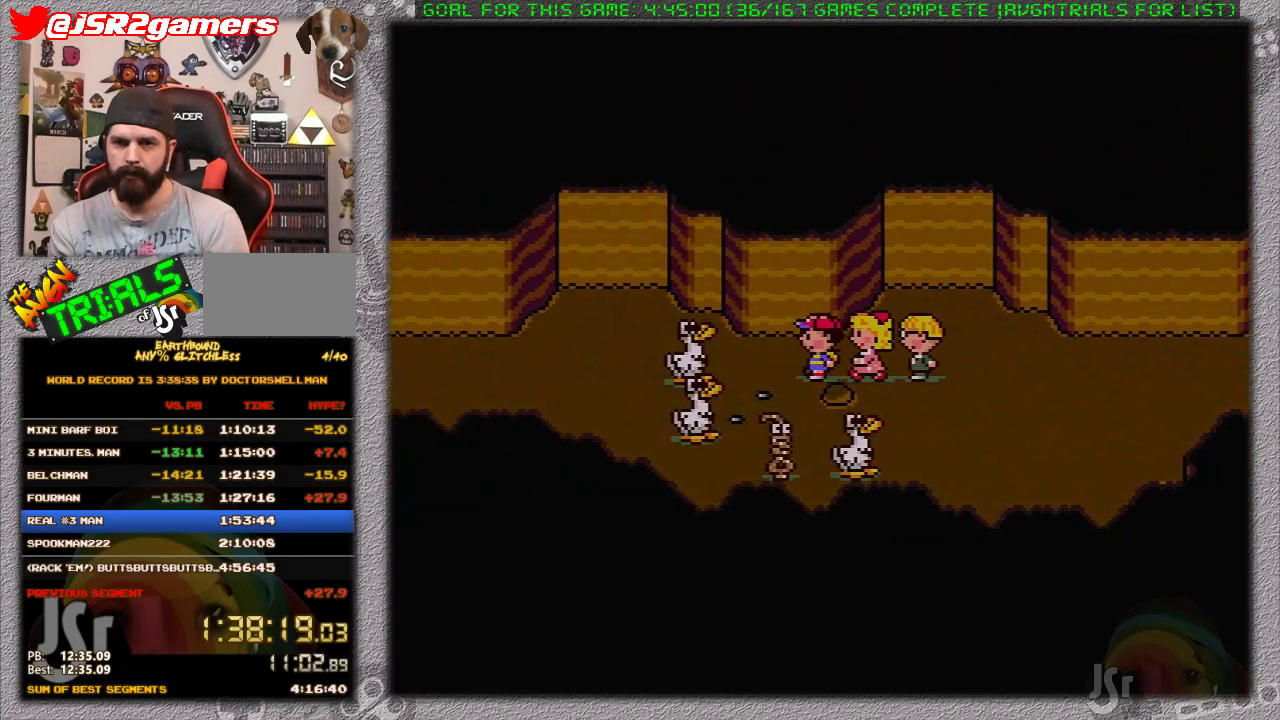
{"buttons": ["DPAD_LEFT"], "events": []}
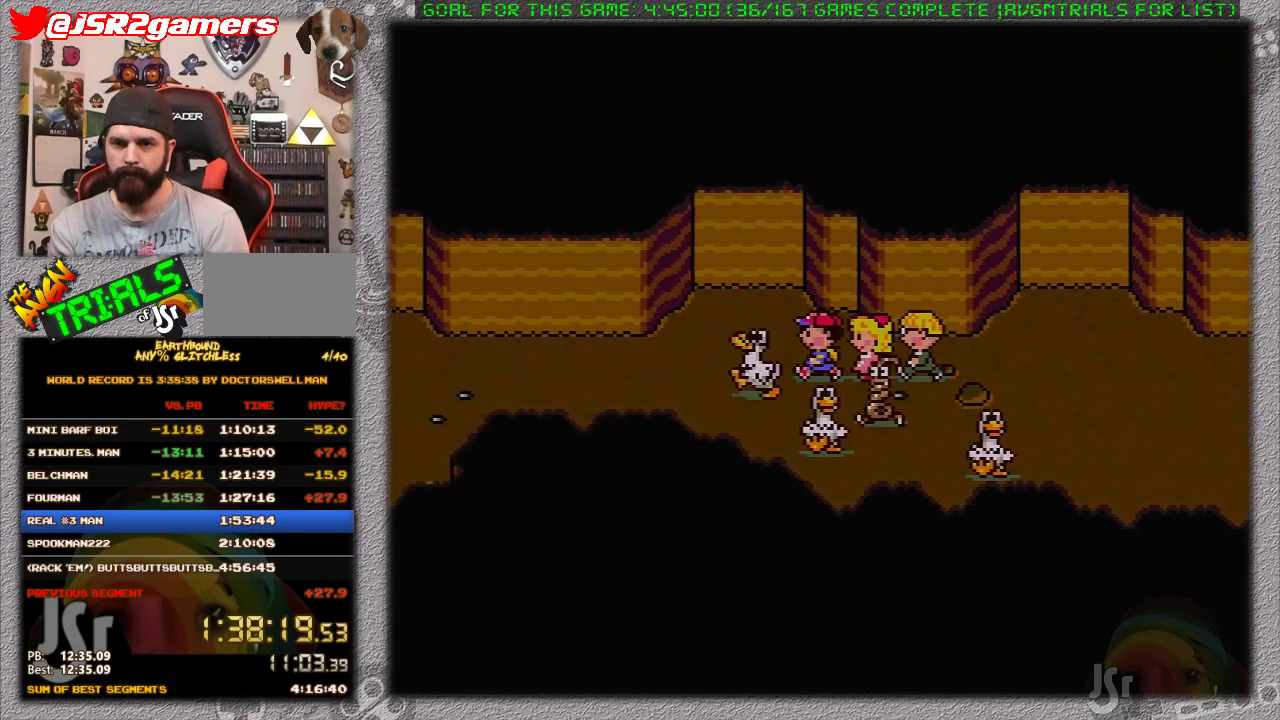
{"buttons": ["DPAD_DOWN"], "events": [[150, "DPAD_DOWN", "down"], [183, "DPAD_LEFT", "up"], [367, "DPAD_RIGHT", "down"], [417, "DPAD_RIGHT", "up"]]}
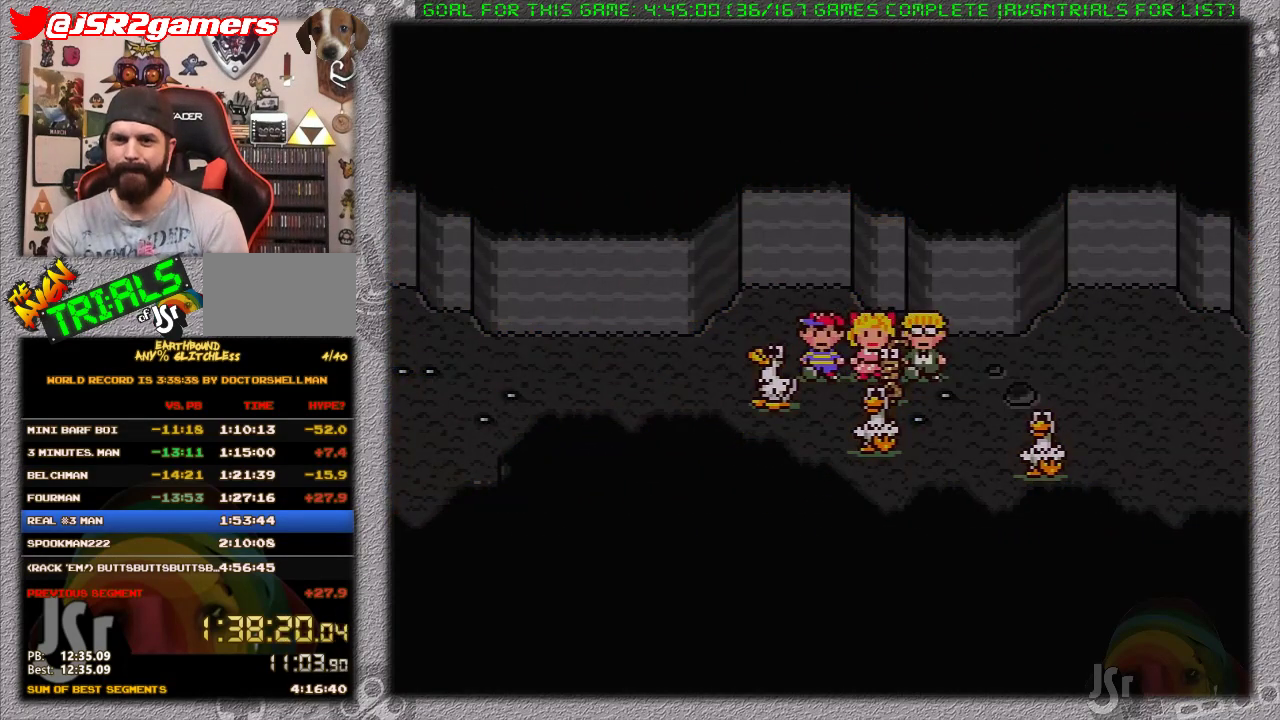
{"buttons": [], "events": [[17, "DPAD_DOWN", "up"]]}
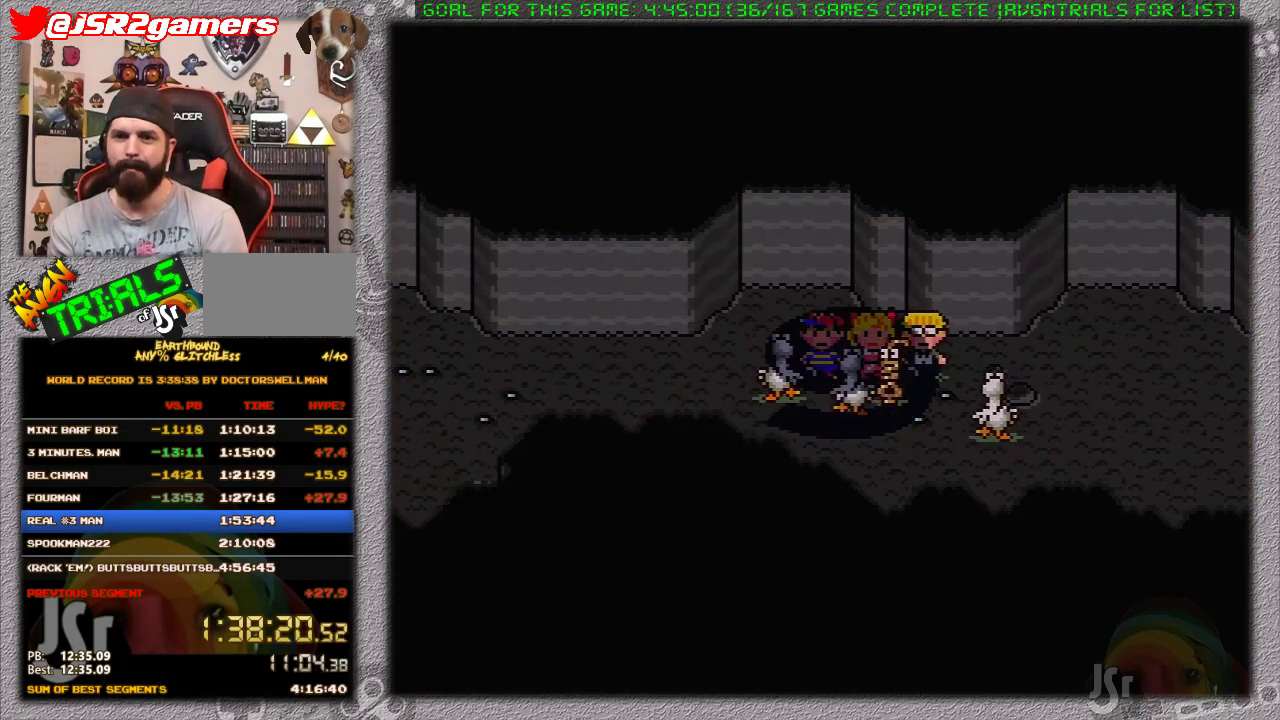
{"buttons": [], "events": []}
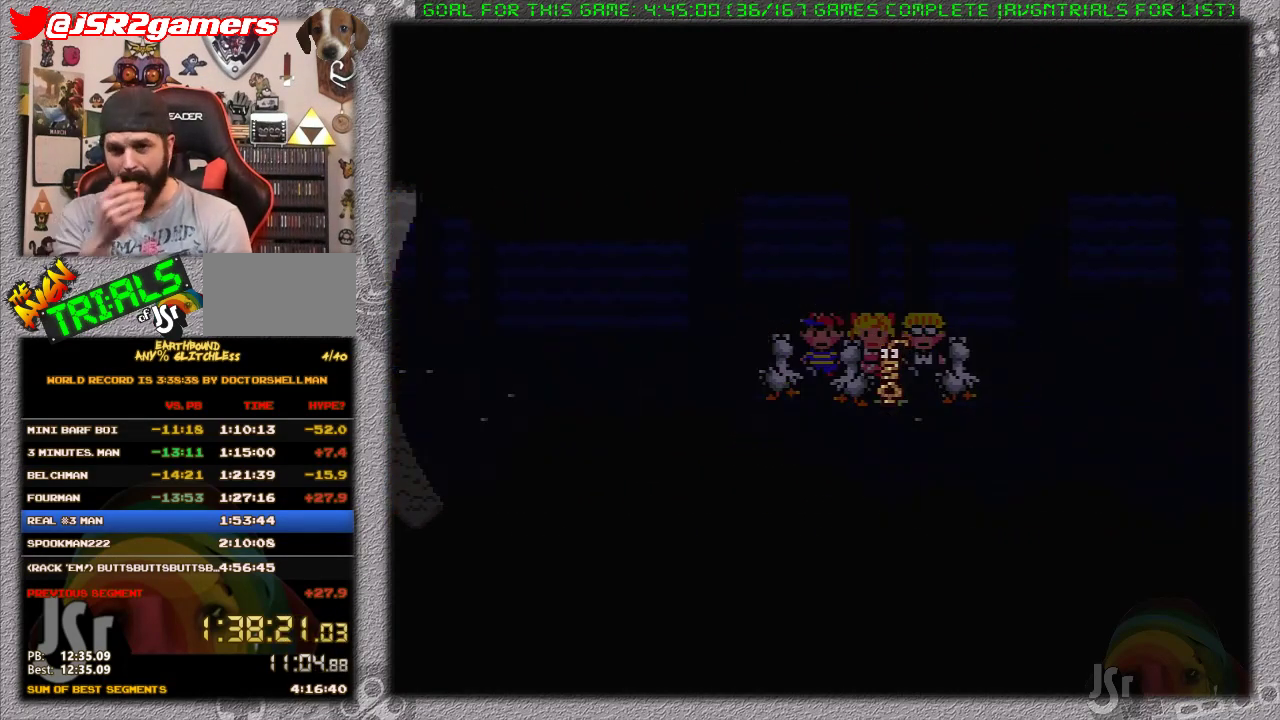
{"buttons": [], "events": []}
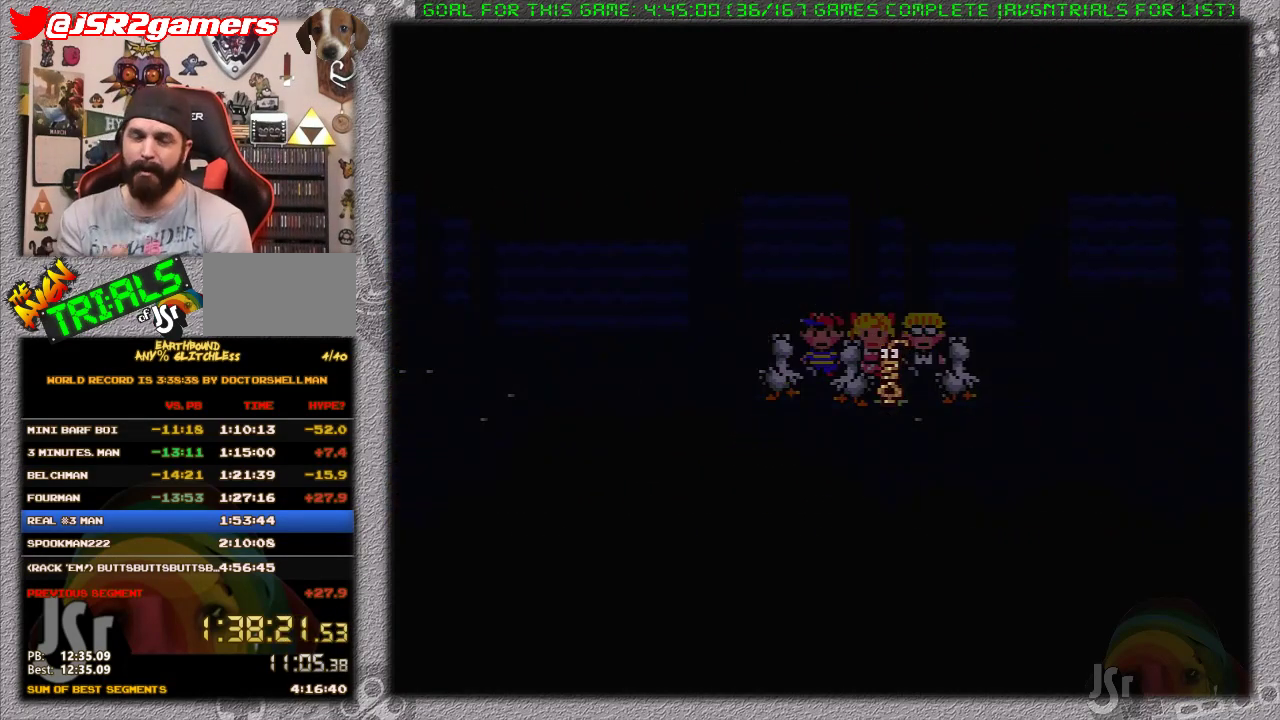
{"buttons": [], "events": []}
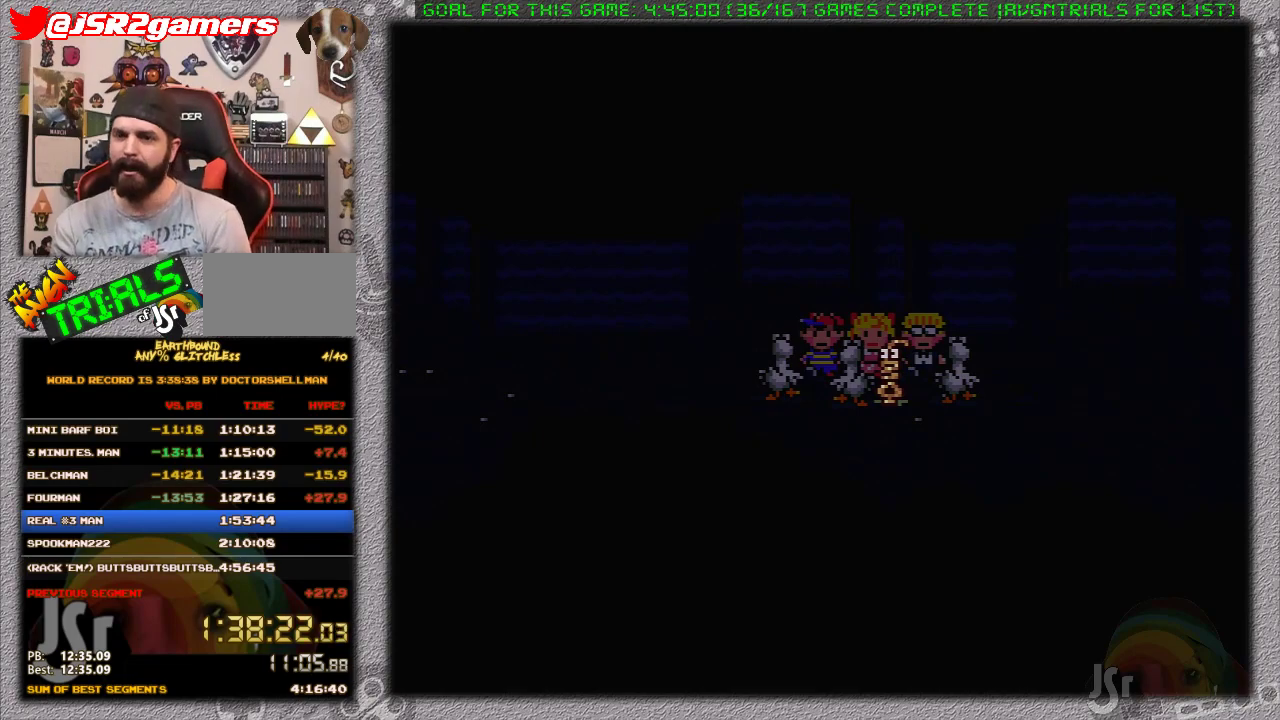
{"buttons": ["A"], "events": [[183, "A", "down"], [233, "A", "up"], [333, "A", "down"], [400, "L1", "down"], [433, "A", "up"], [483, "A", "down"], [483, "L1", "up"]]}
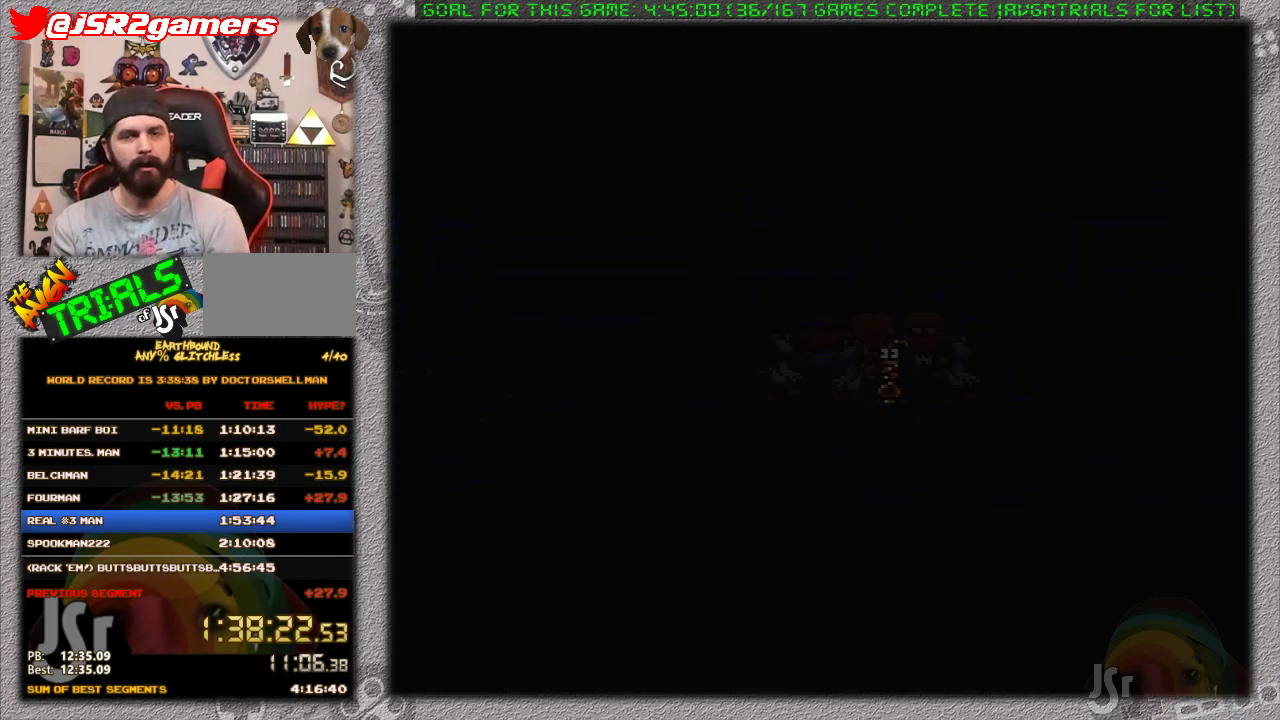
{"buttons": ["A"], "events": [[50, "A", "up"], [83, "L1", "down"], [150, "A", "down"], [183, "L1", "up"], [200, "A", "up"], [250, "L1", "down"], [267, "A", "down"], [333, "L1", "up"], [367, "A", "up"], [433, "A", "down"], [433, "L1", "down"], [483, "L1", "up"]]}
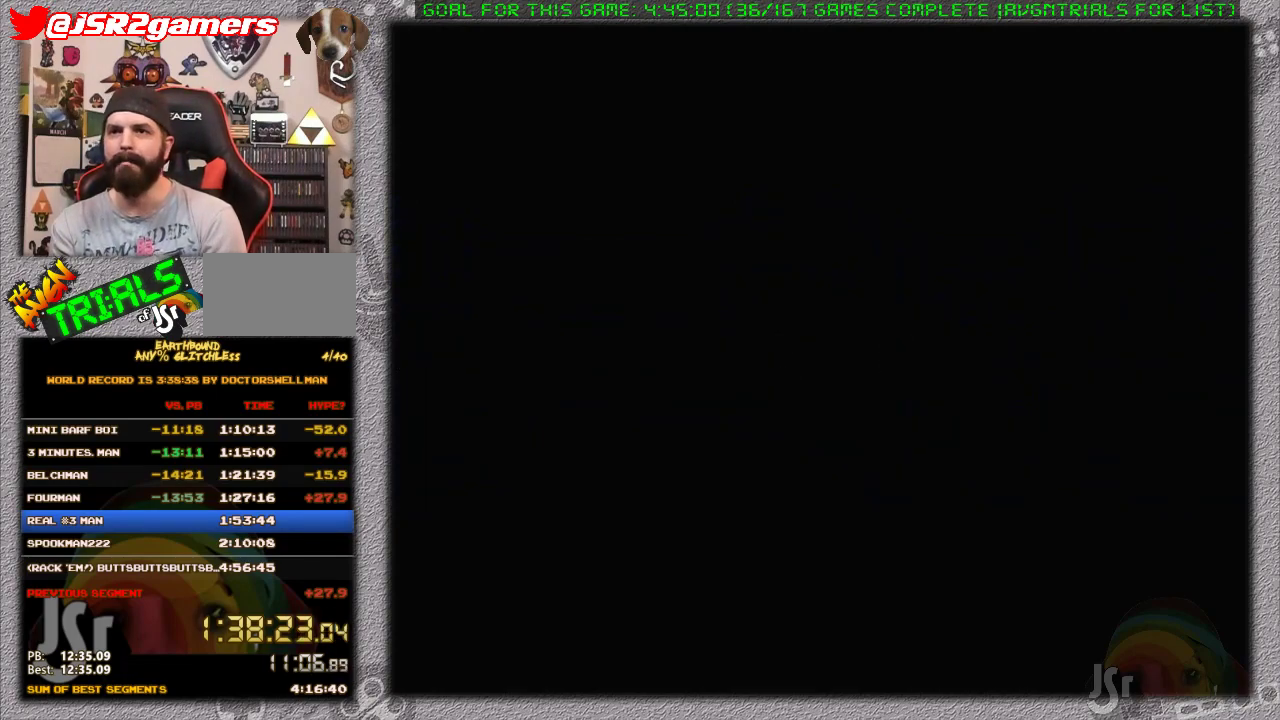
{"buttons": [], "events": [[83, "L1", "down"], [183, "A", "up"], [183, "L1", "up"], [233, "A", "down"], [233, "L1", "down"], [300, "A", "up"], [367, "L1", "up"]]}
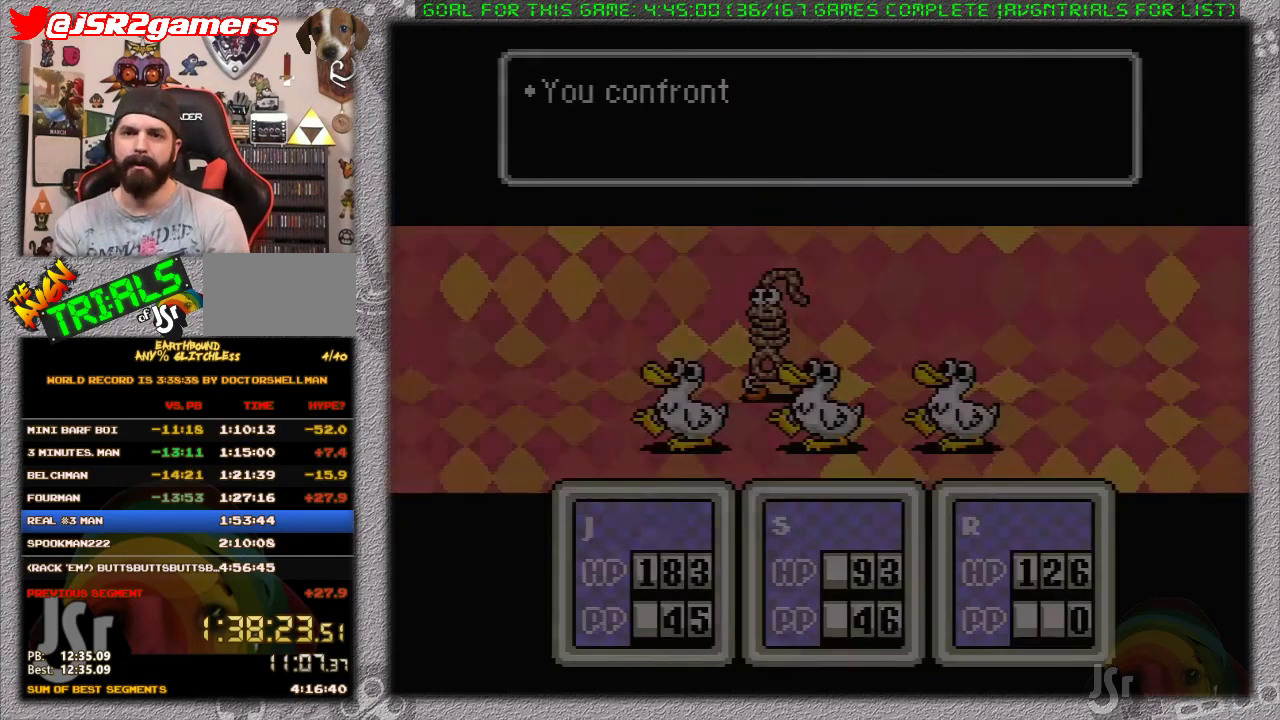
{"buttons": [], "events": [[250, "A", "down"], [300, "A", "up"], [400, "A", "down"], [467, "A", "up"]]}
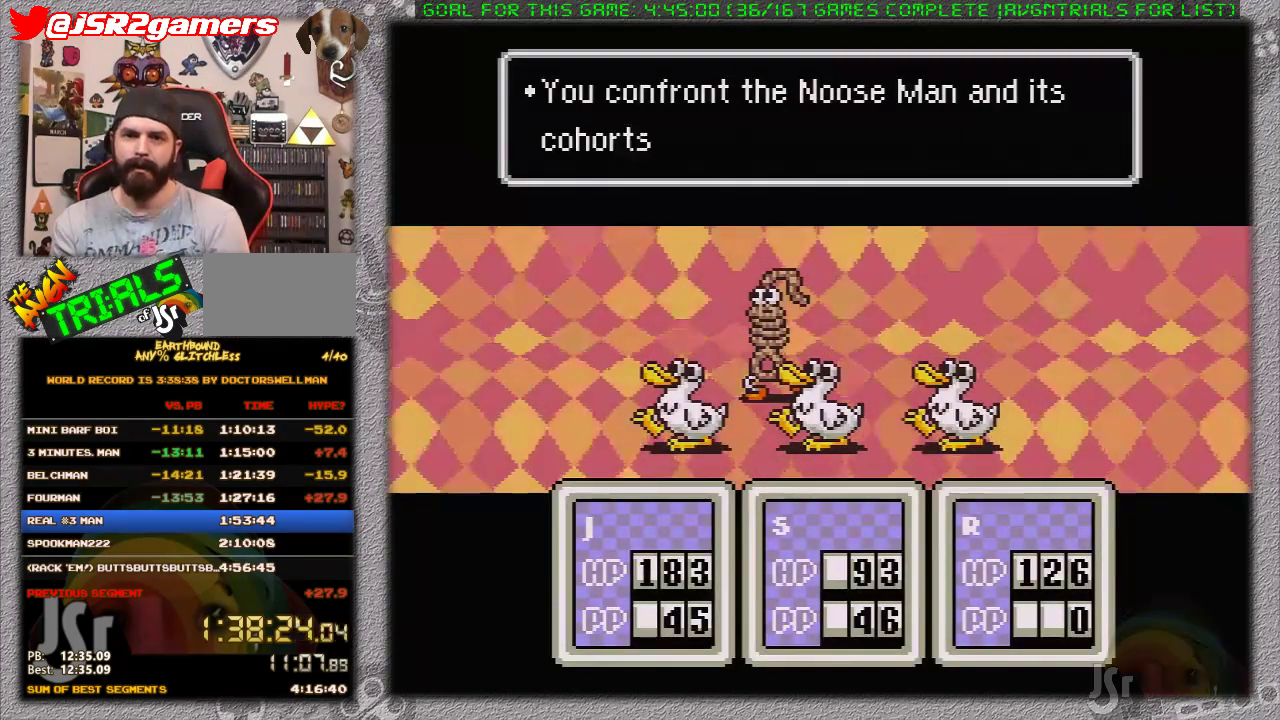
{"buttons": [], "events": [[17, "A", "down"], [117, "A", "up"]]}
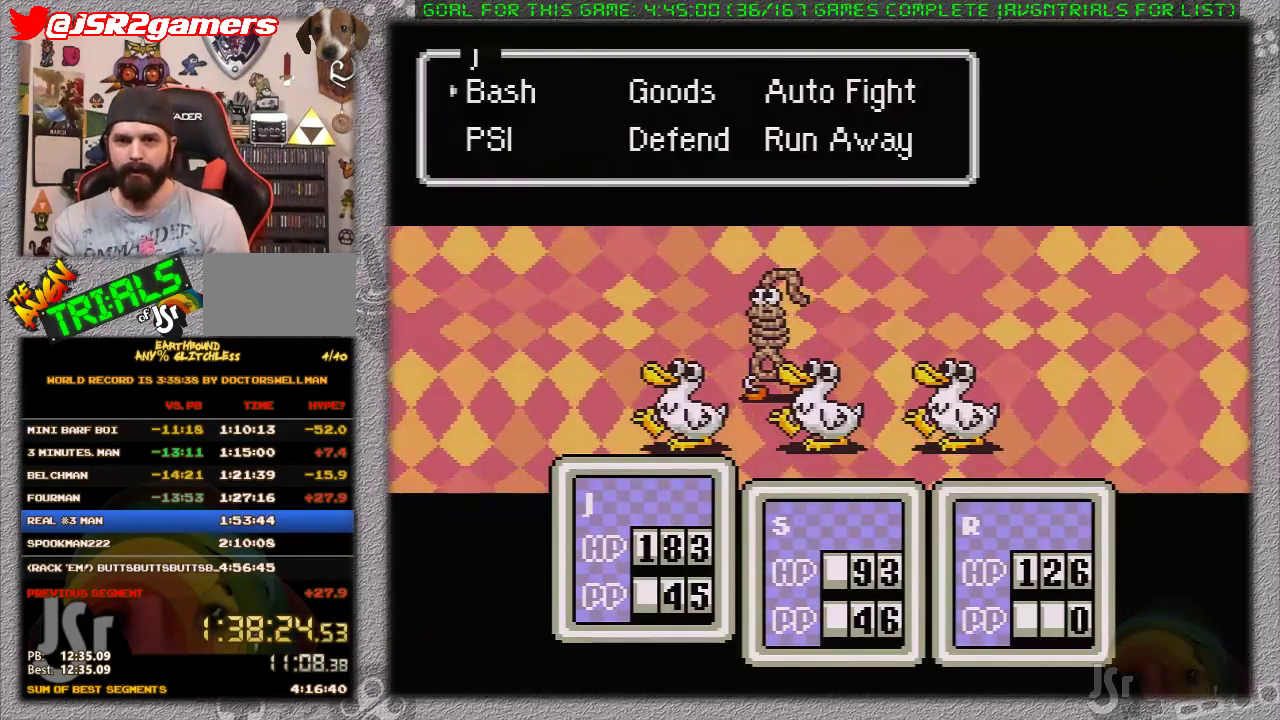
{"buttons": ["A"], "events": [[117, "DPAD_DOWN", "down"], [150, "A", "down"], [200, "DPAD_DOWN", "up"], [267, "A", "up"], [400, "A", "down"]]}
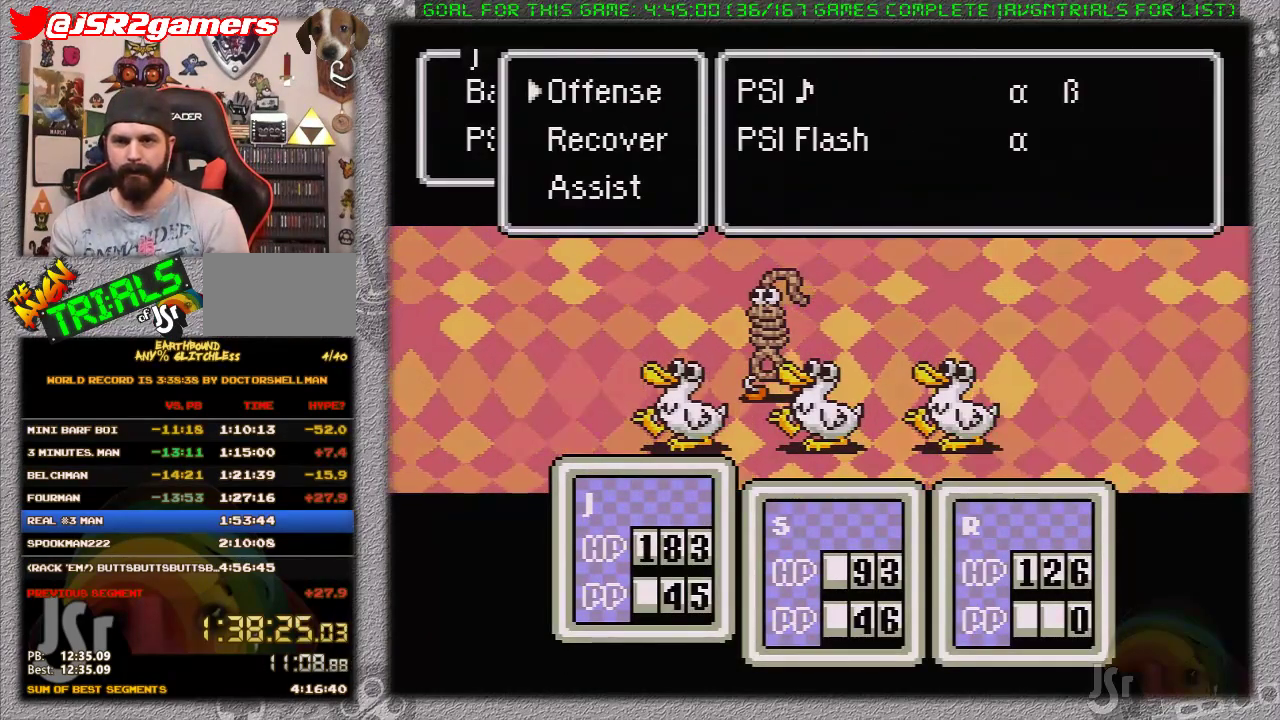
{"buttons": ["A"], "events": [[50, "A", "up"], [217, "DPAD_RIGHT", "down"], [317, "DPAD_RIGHT", "up"], [450, "A", "down"]]}
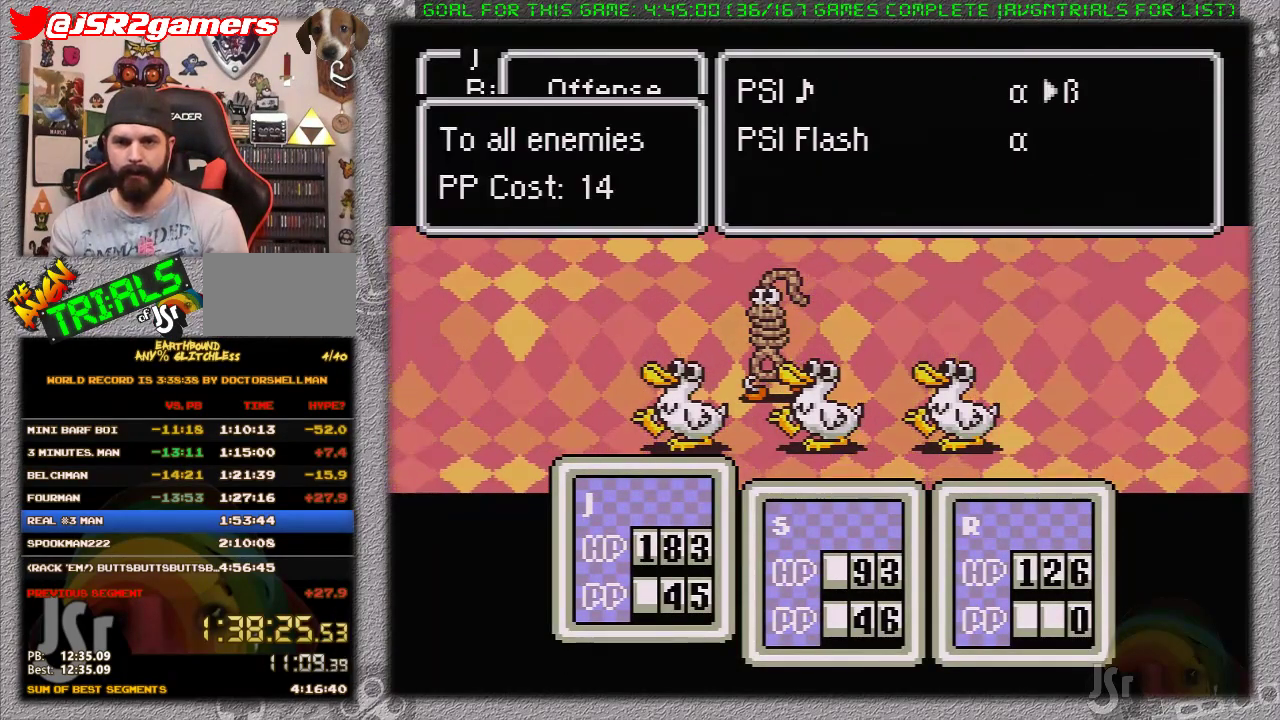
{"buttons": ["A"], "events": [[100, "A", "up"], [383, "DPAD_DOWN", "down"], [450, "A", "down"], [500, "DPAD_DOWN", "up"]]}
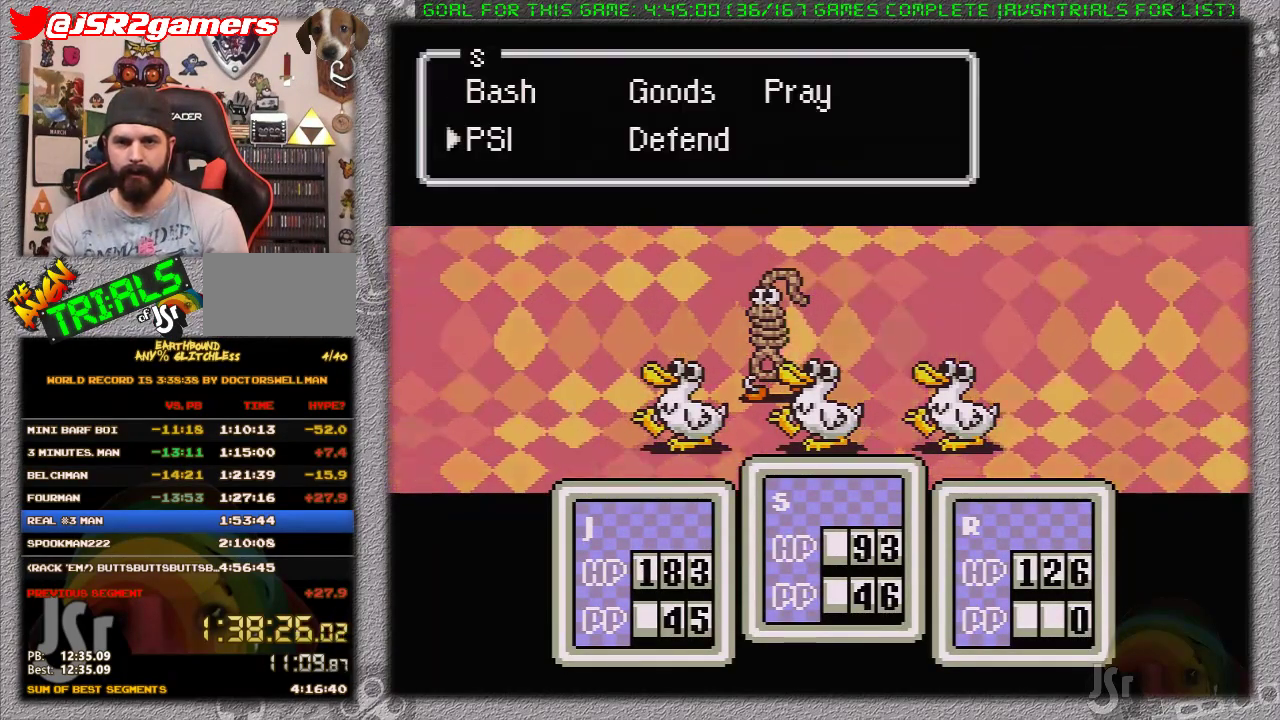
{"buttons": ["A"], "events": [[100, "A", "up"], [467, "A", "down"]]}
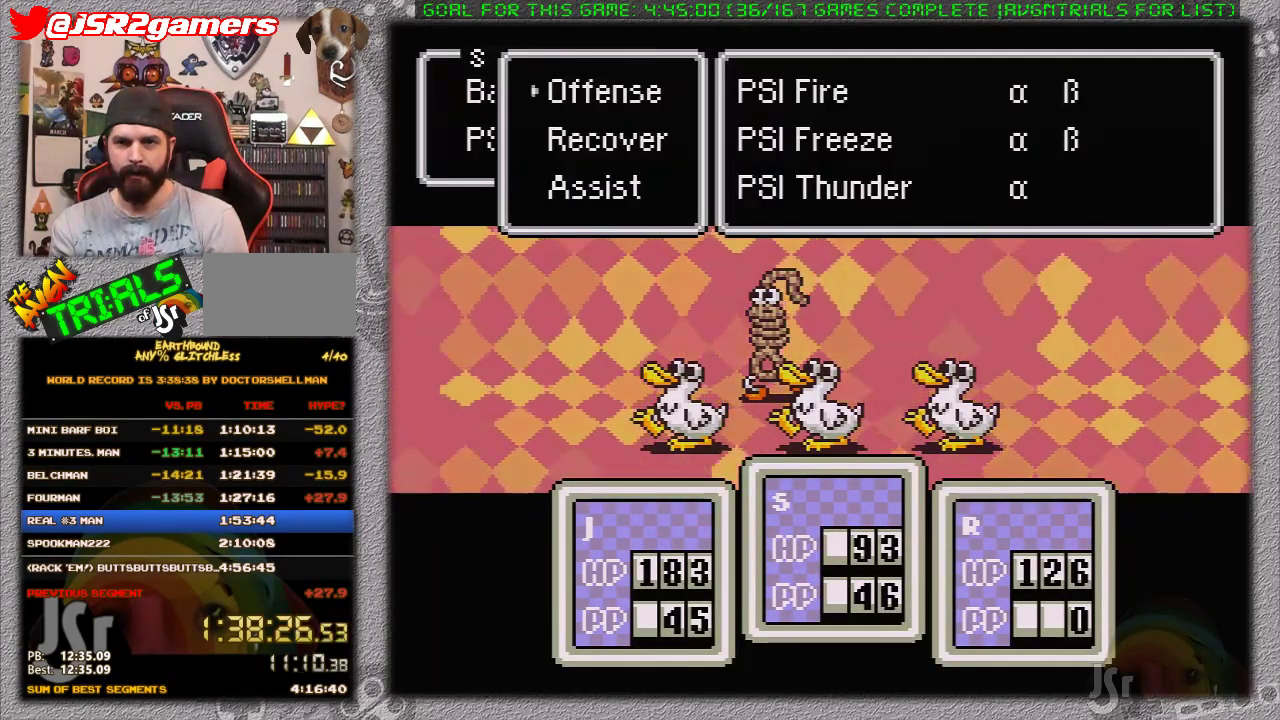
{"buttons": [], "events": [[133, "A", "up"]]}
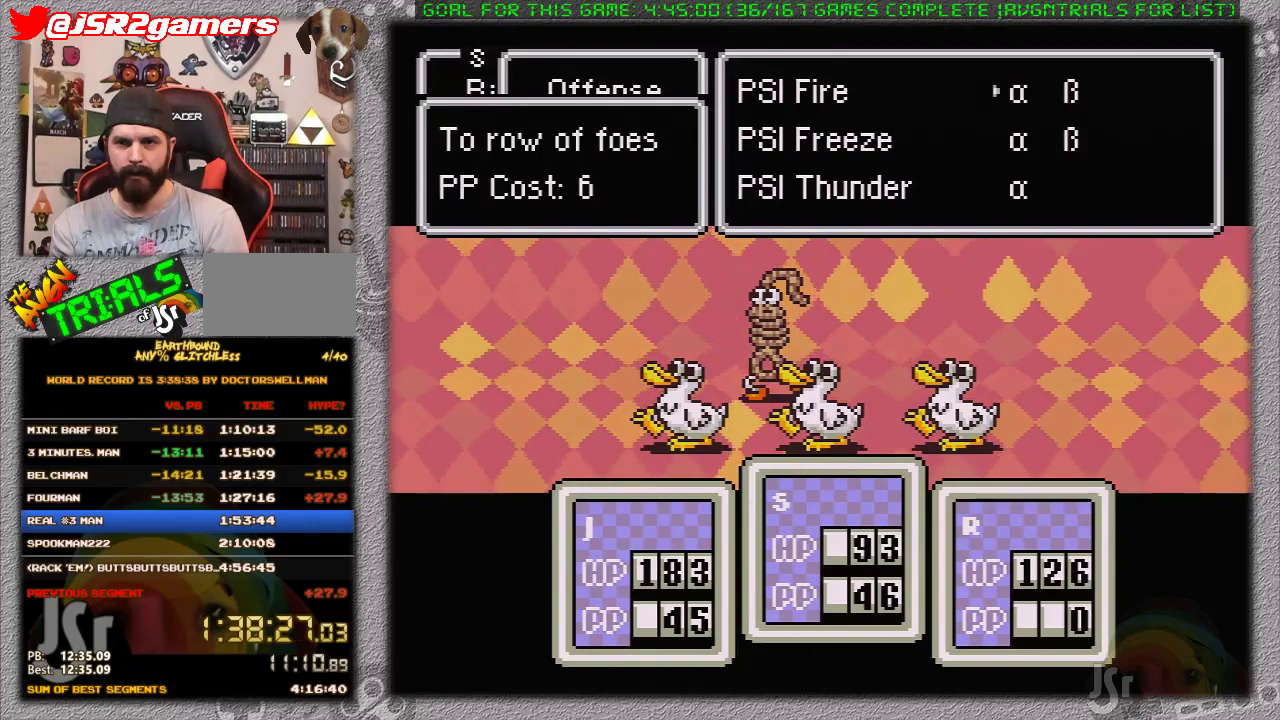
{"buttons": [], "events": [[333, "A", "down"], [433, "A", "up"]]}
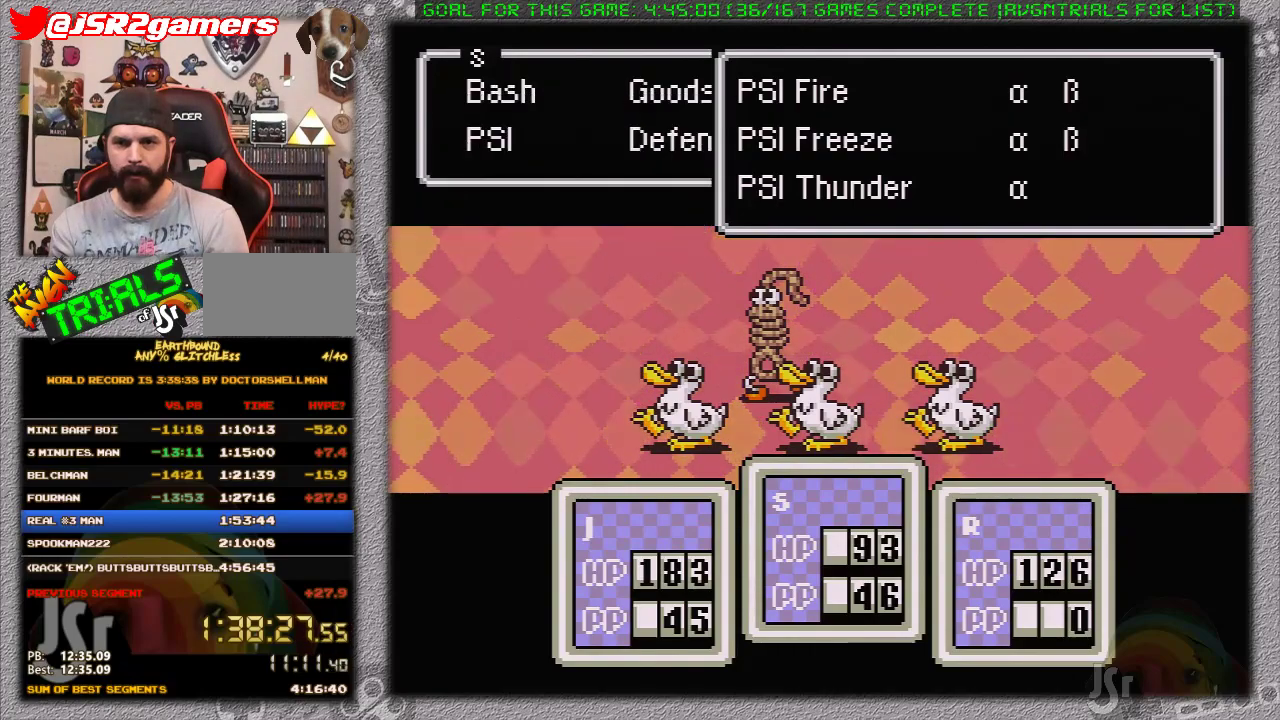
{"buttons": [], "events": [[117, "DPAD_UP", "down"], [217, "DPAD_UP", "up"], [367, "A", "down"], [483, "A", "up"]]}
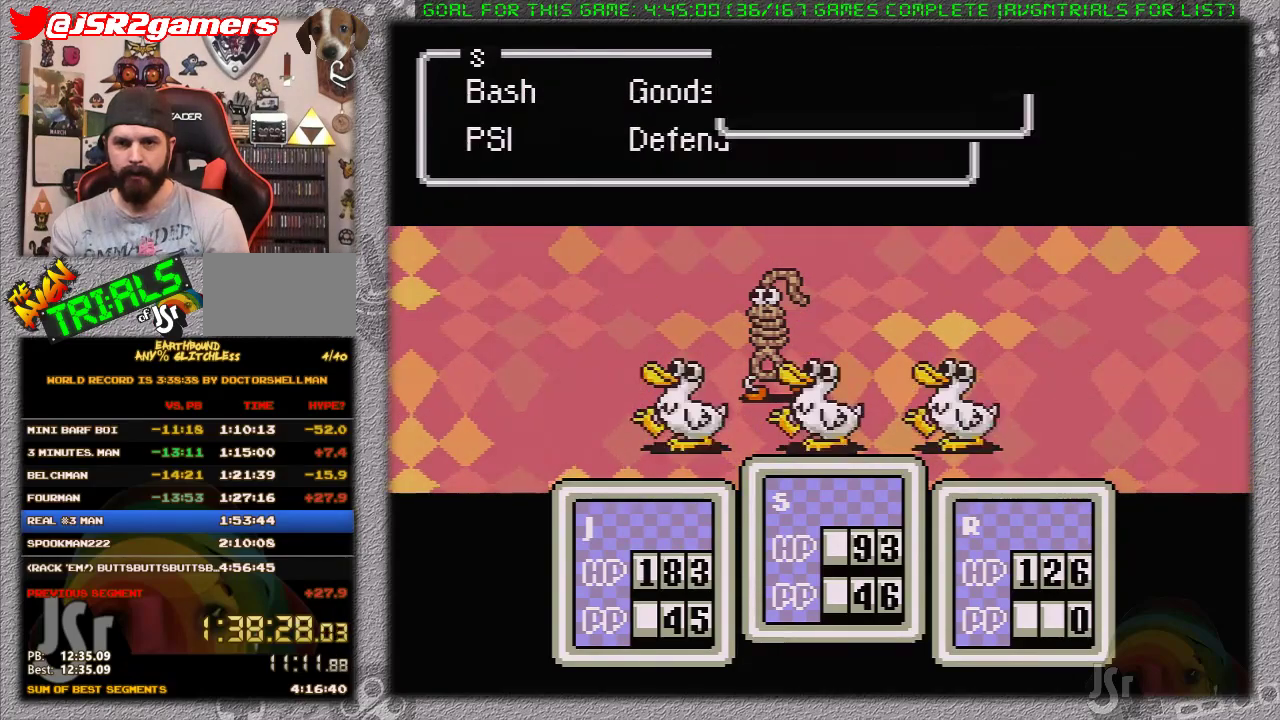
{"buttons": [], "events": [[117, "A", "down"], [250, "A", "up"], [333, "DPAD_UP", "down"], [433, "DPAD_UP", "up"]]}
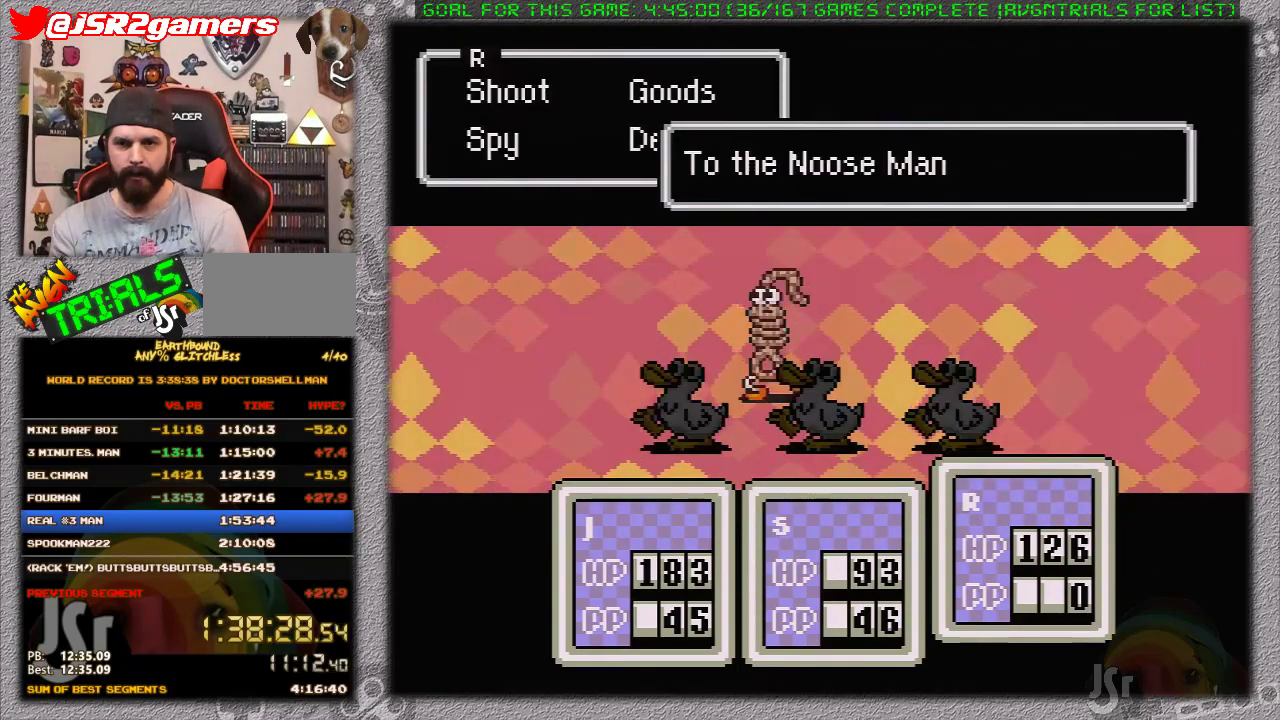
{"buttons": ["L1"], "events": [[117, "A", "down"], [217, "A", "up"], [267, "A", "down"], [300, "L1", "down"], [400, "L1", "up"], [450, "L1", "down"], [500, "A", "up"]]}
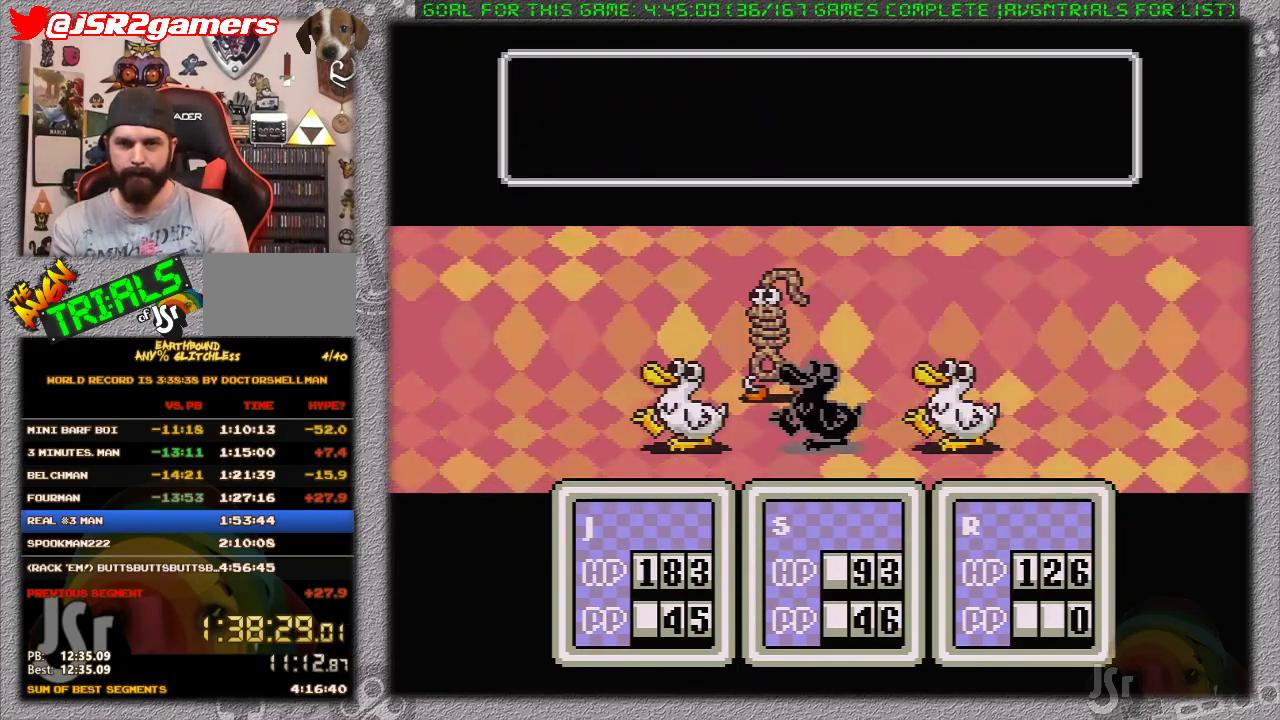
{"buttons": ["A", "L1"], "events": [[50, "A", "down"], [50, "L1", "up"], [117, "A", "up"], [150, "L1", "down"], [183, "A", "down"], [200, "L1", "up"], [267, "A", "up"], [333, "A", "down"], [433, "A", "up"], [467, "L1", "down"], [483, "A", "down"]]}
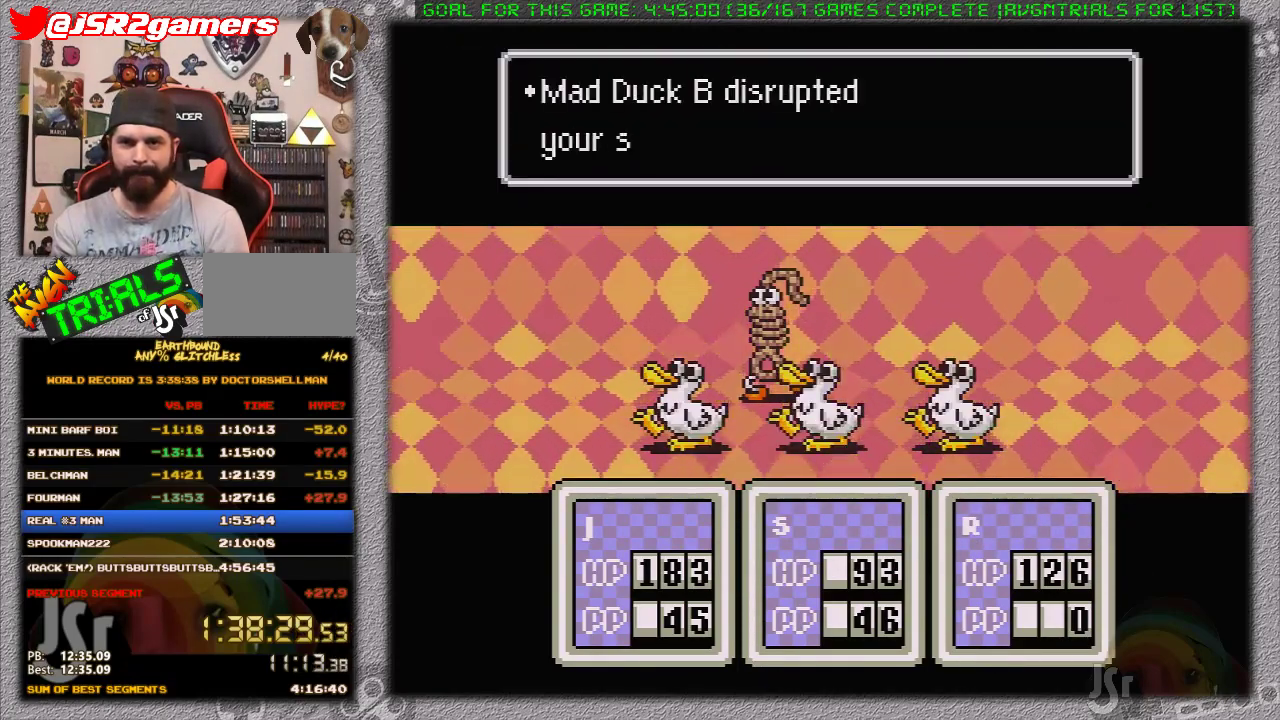
{"buttons": ["A"], "events": [[50, "L1", "up"], [117, "L1", "down"], [183, "L1", "up"], [200, "A", "up"], [233, "L1", "down"], [300, "A", "down"], [333, "L1", "up"], [367, "A", "up"], [400, "L1", "down"], [433, "A", "down"], [483, "L1", "up"]]}